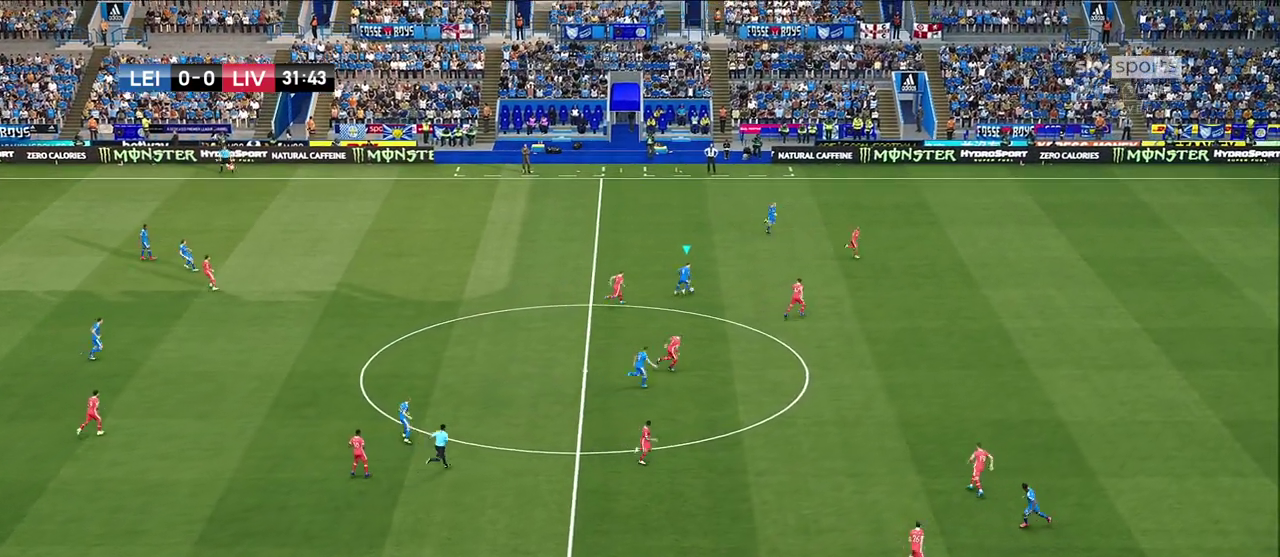
Gameplay with a controller (PlayStation layout); each line is a JSON object with the inputs held at the frame after it (dt_ms = milliseconds from this image to that frame). "events" lists button and stick changes between this image and that frame as [ms after this image, input, new state], when the widget could be followed in between.
{"dt_ms": 700, "buttons": ["R1"], "left_stick": "up-right", "right_stick": "center", "events": [[683, "left_stick", "up-right"]]}
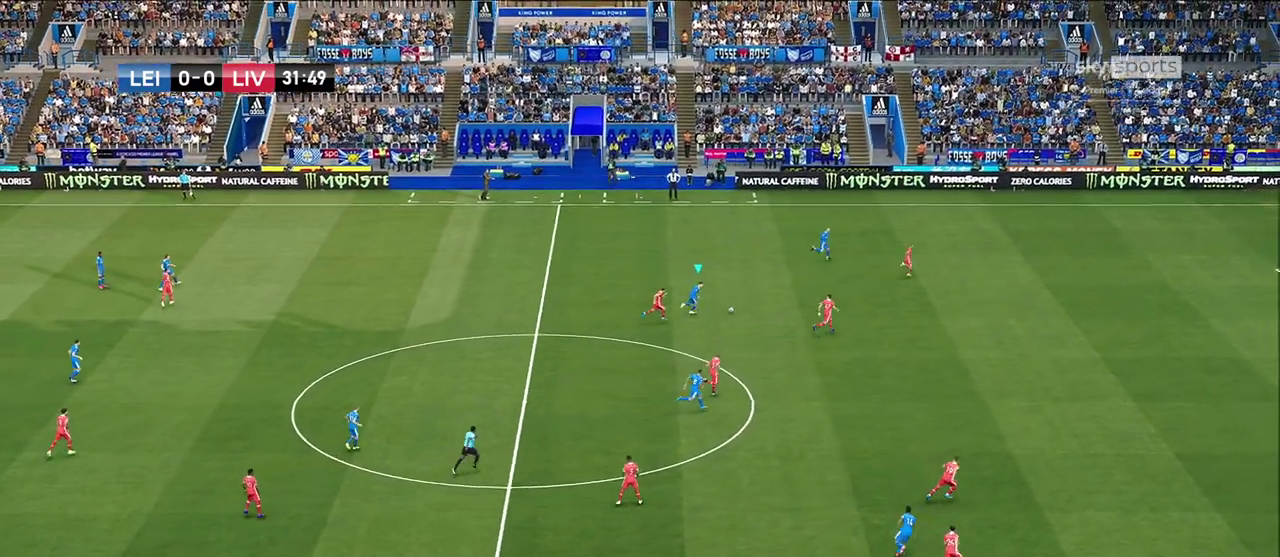
{"dt_ms": 300, "buttons": [], "left_stick": "up-right", "right_stick": "center", "events": [[250, "R1", "up"]]}
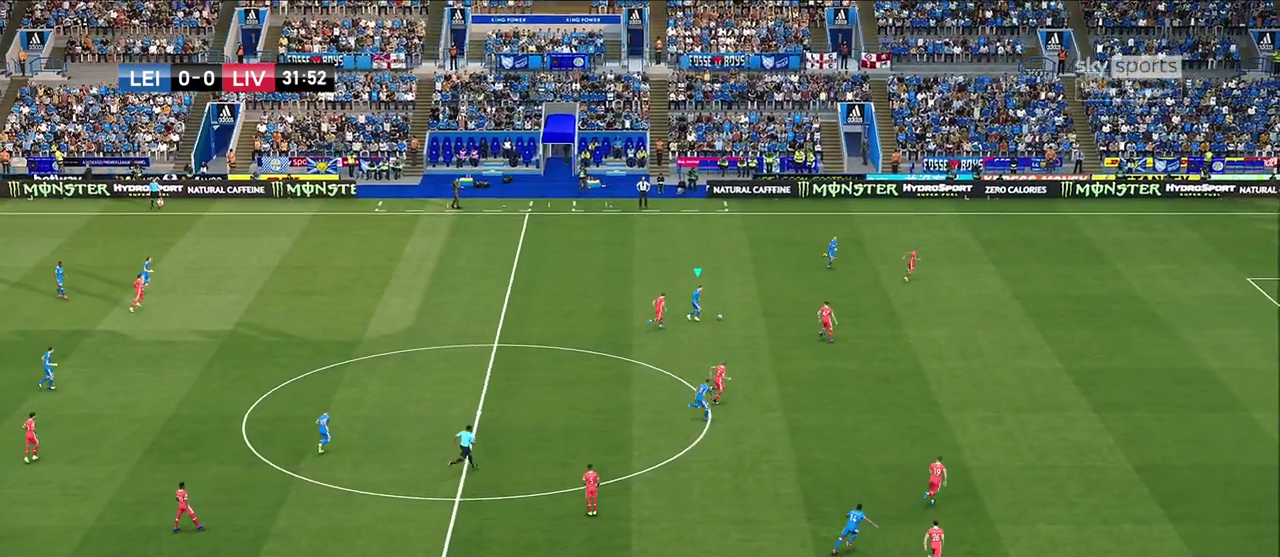
{"dt_ms": 700, "buttons": [], "left_stick": "center", "right_stick": "center", "events": [[383, "CROSS", "down"], [433, "CROSS", "up"], [633, "left_stick", "center"]]}
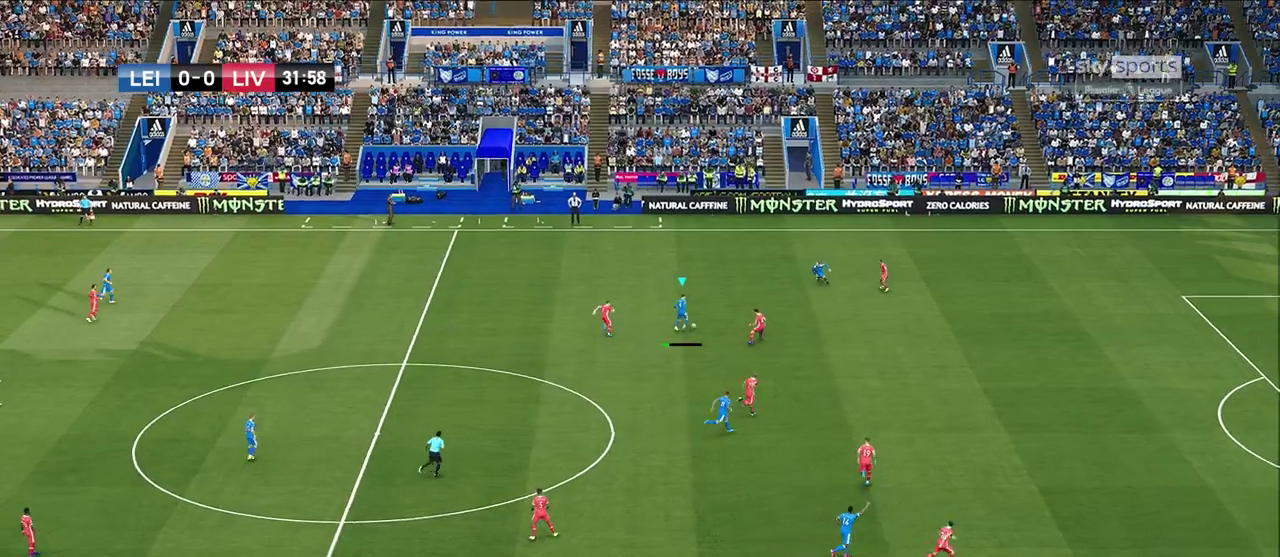
{"dt_ms": 300, "buttons": [], "left_stick": "down-left", "right_stick": "center", "events": [[133, "left_stick", "down-left"]]}
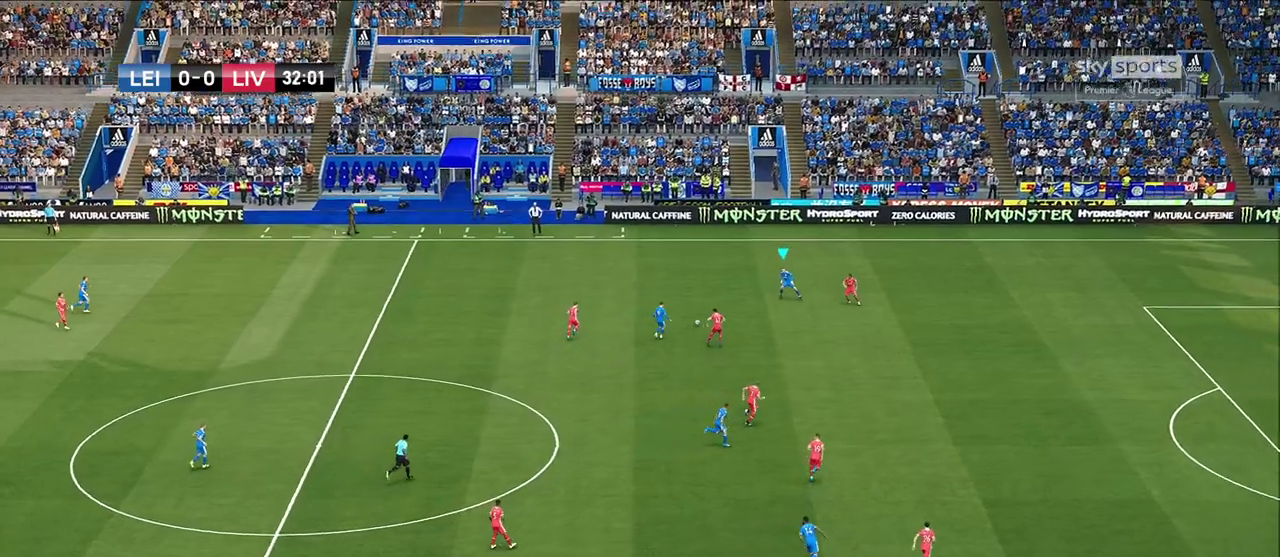
{"dt_ms": 700, "buttons": [], "left_stick": "center", "right_stick": "center", "events": [[317, "left_stick", "center"]]}
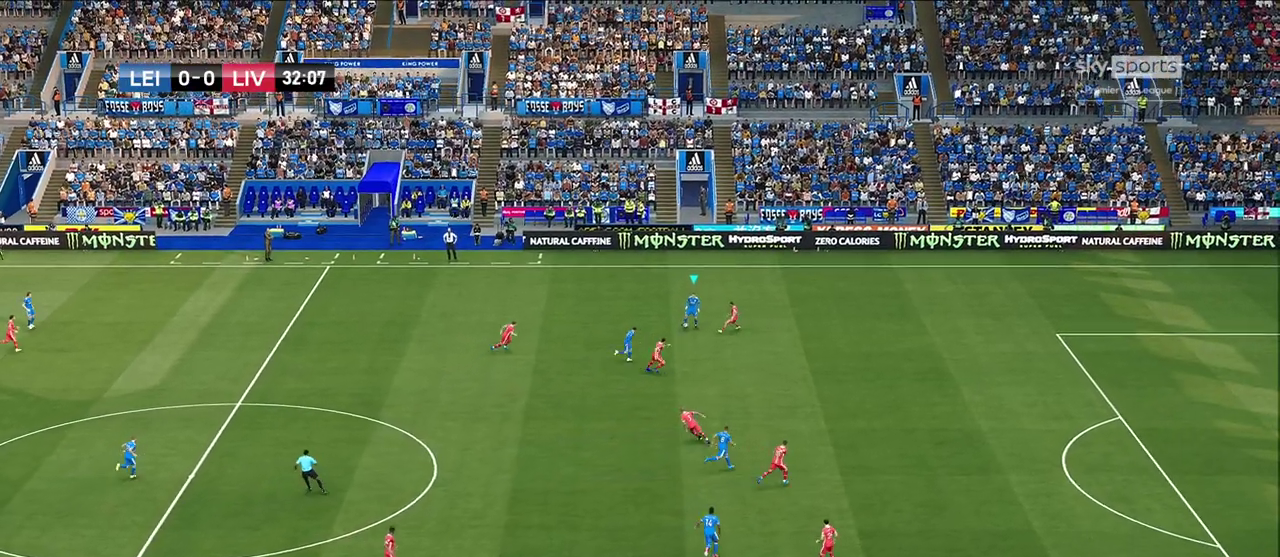
{"dt_ms": 300, "buttons": [], "left_stick": "down-left", "right_stick": "center", "events": [[100, "left_stick", "down-left"]]}
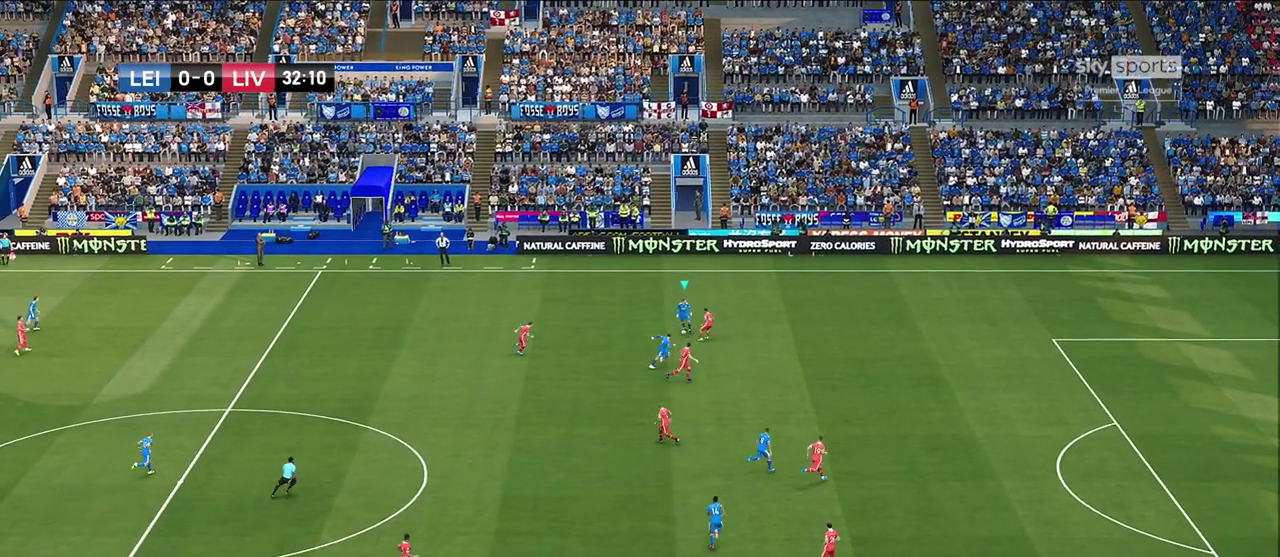
{"dt_ms": 400, "buttons": [], "left_stick": "up-left", "right_stick": "center", "events": [[50, "left_stick", "left"], [200, "left_stick", "up-left"]]}
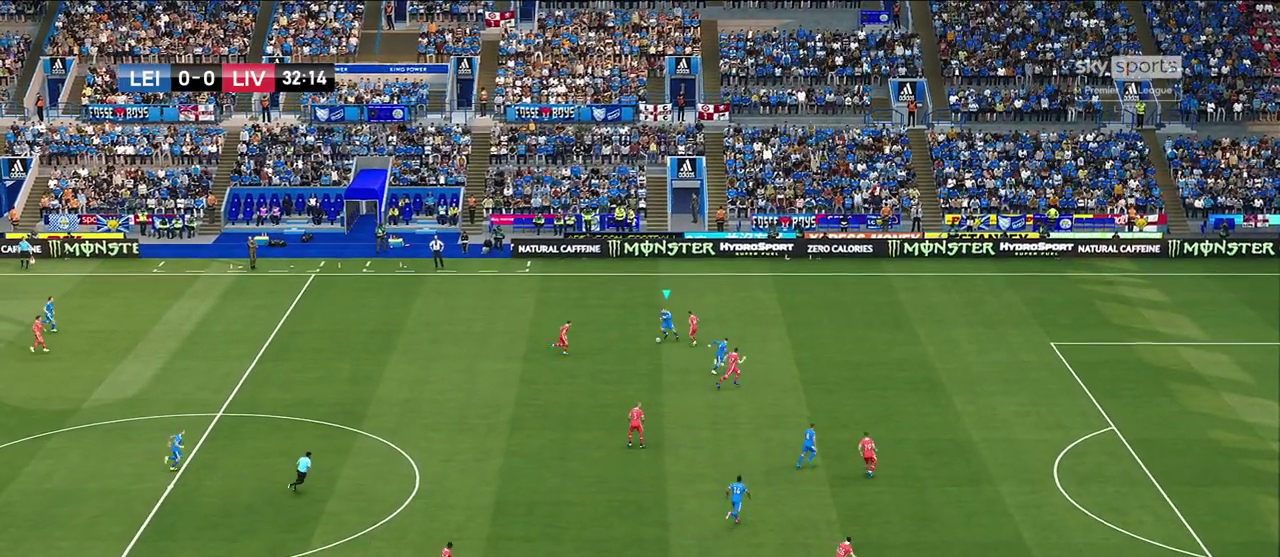
{"dt_ms": 600, "buttons": [], "left_stick": "up", "right_stick": "center", "events": [[50, "left_stick", "up"], [117, "left_stick", "up-left"], [283, "left_stick", "up"]]}
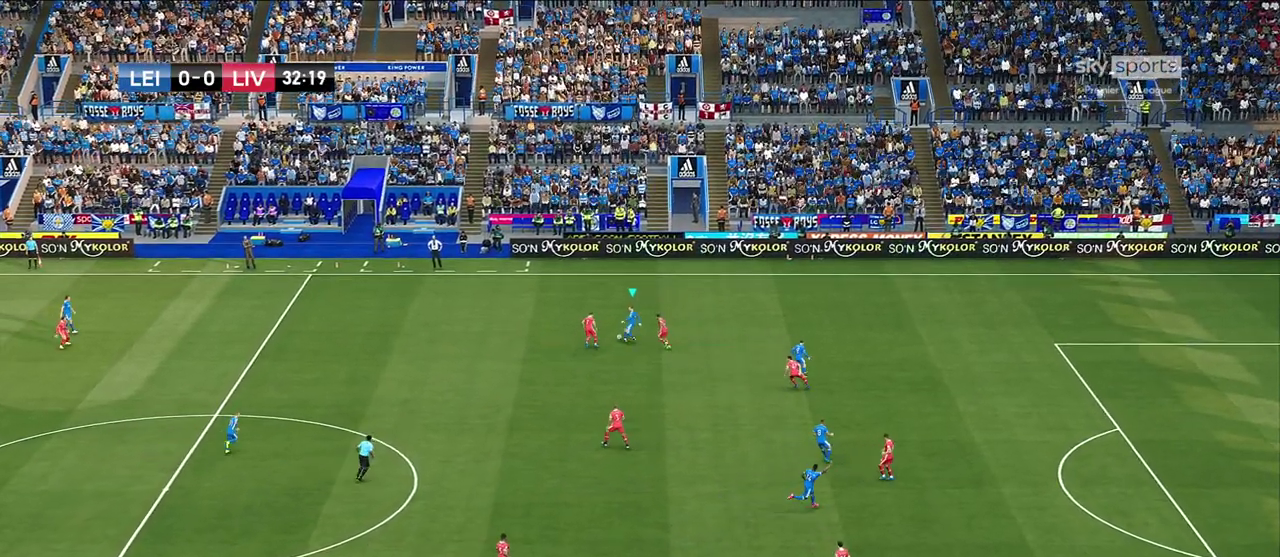
{"dt_ms": 300, "buttons": [], "left_stick": "up-right", "right_stick": "center", "events": [[67, "left_stick", "up-right"]]}
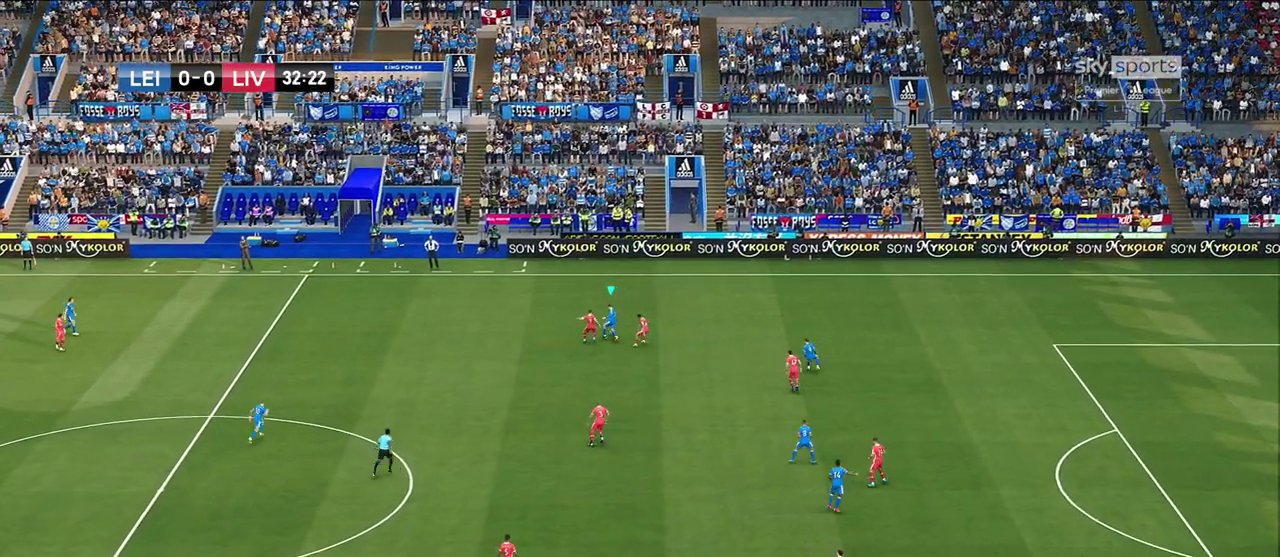
{"dt_ms": 600, "buttons": [], "left_stick": "up-right", "right_stick": "center", "events": []}
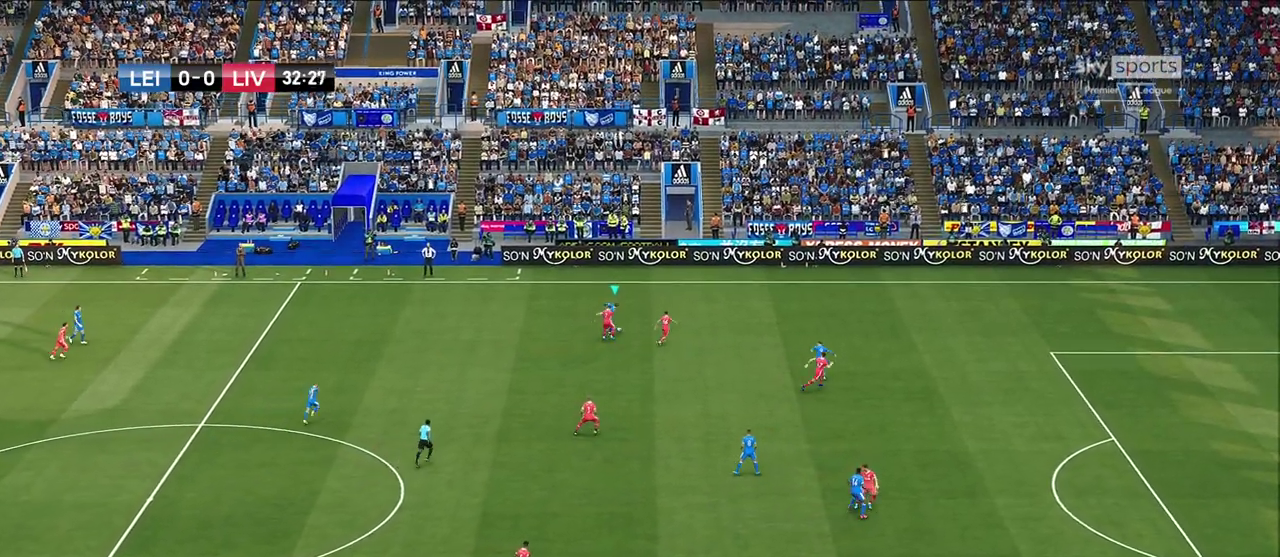
{"dt_ms": 700, "buttons": [], "left_stick": "right", "right_stick": "center", "events": [[550, "left_stick", "right"]]}
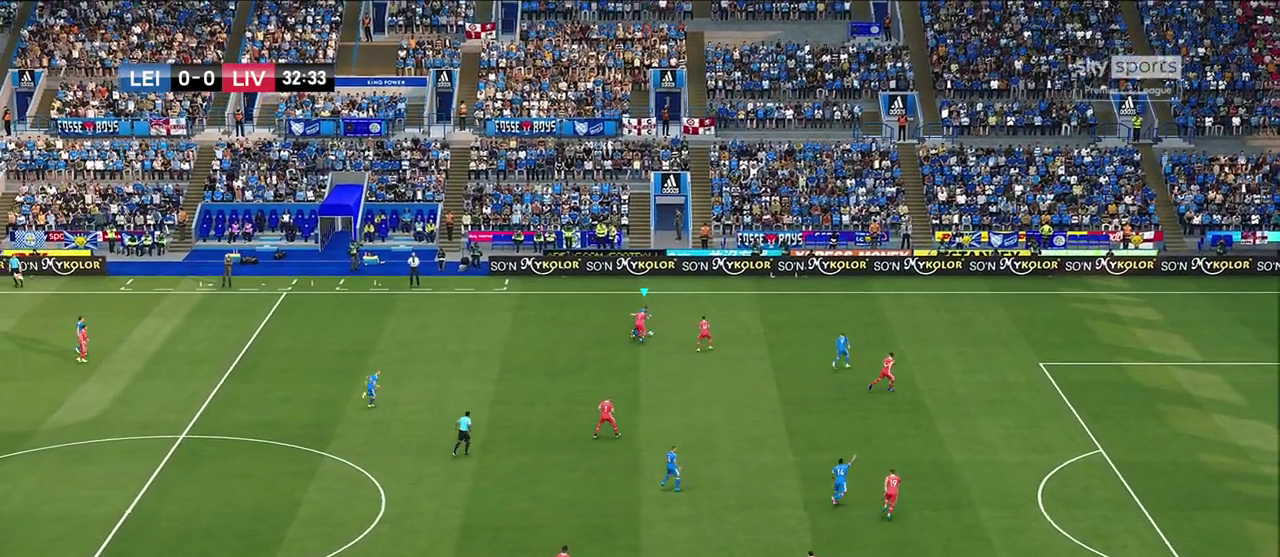
{"dt_ms": 600, "buttons": [], "left_stick": "right", "right_stick": "center", "events": [[150, "TRIANGLE", "down"], [200, "TRIANGLE", "up"]]}
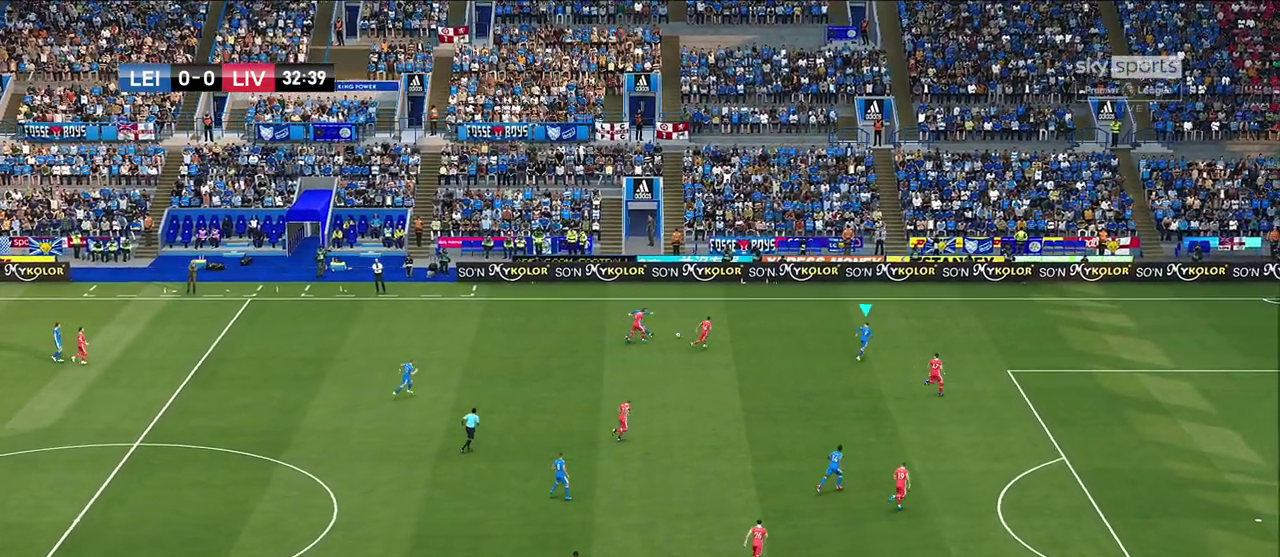
{"dt_ms": 300, "buttons": [], "left_stick": "right", "right_stick": "center", "events": []}
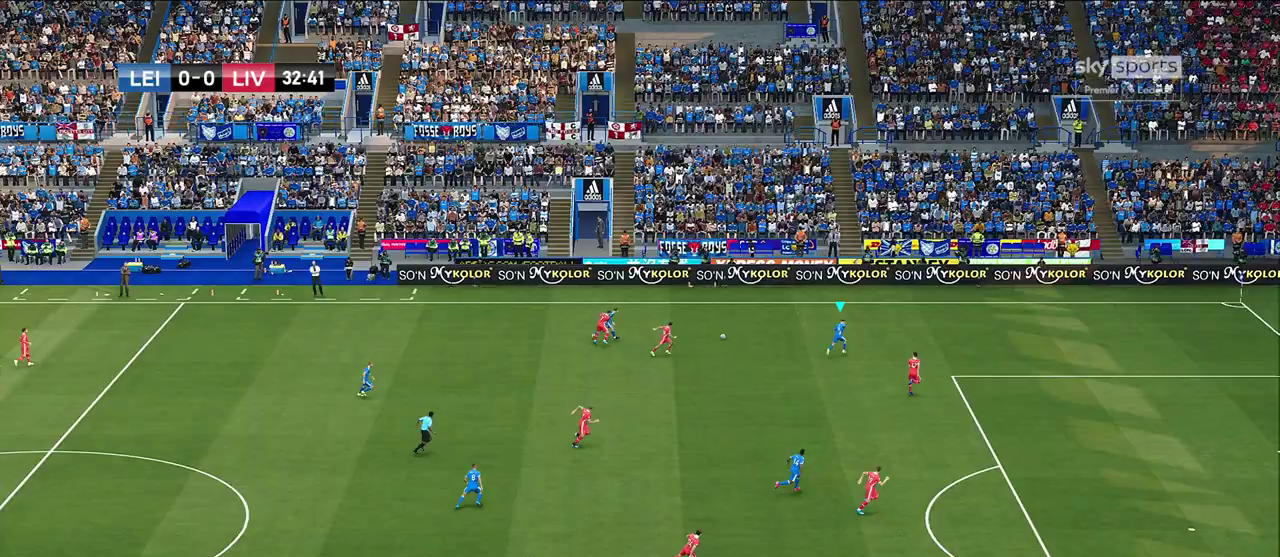
{"dt_ms": 300, "buttons": [], "left_stick": "right", "right_stick": "center", "events": []}
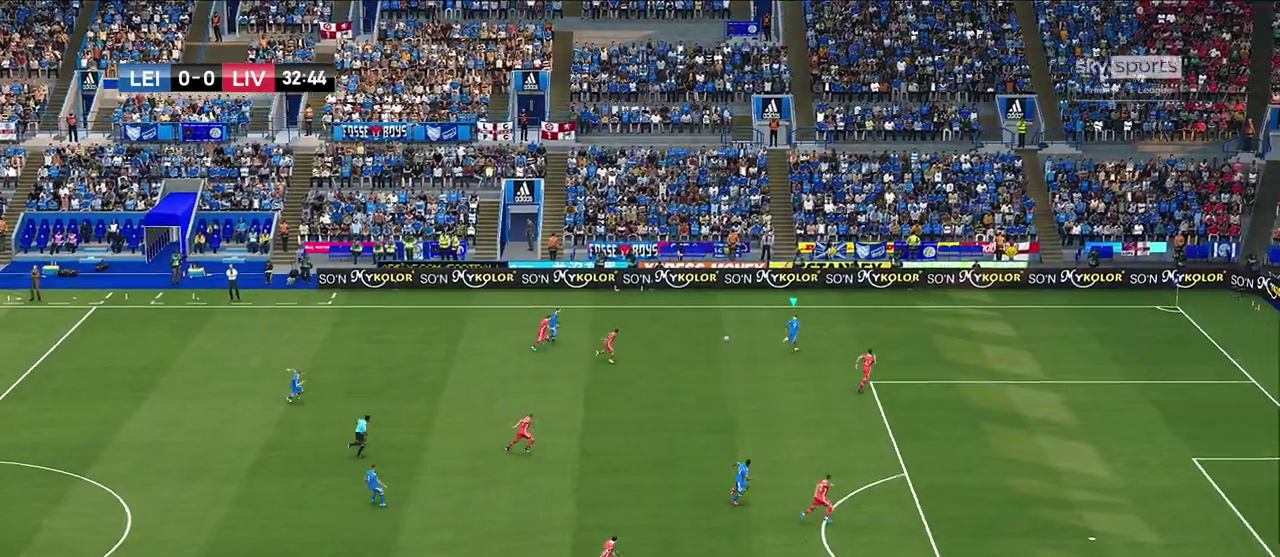
{"dt_ms": 700, "buttons": [], "left_stick": "right", "right_stick": "center", "events": []}
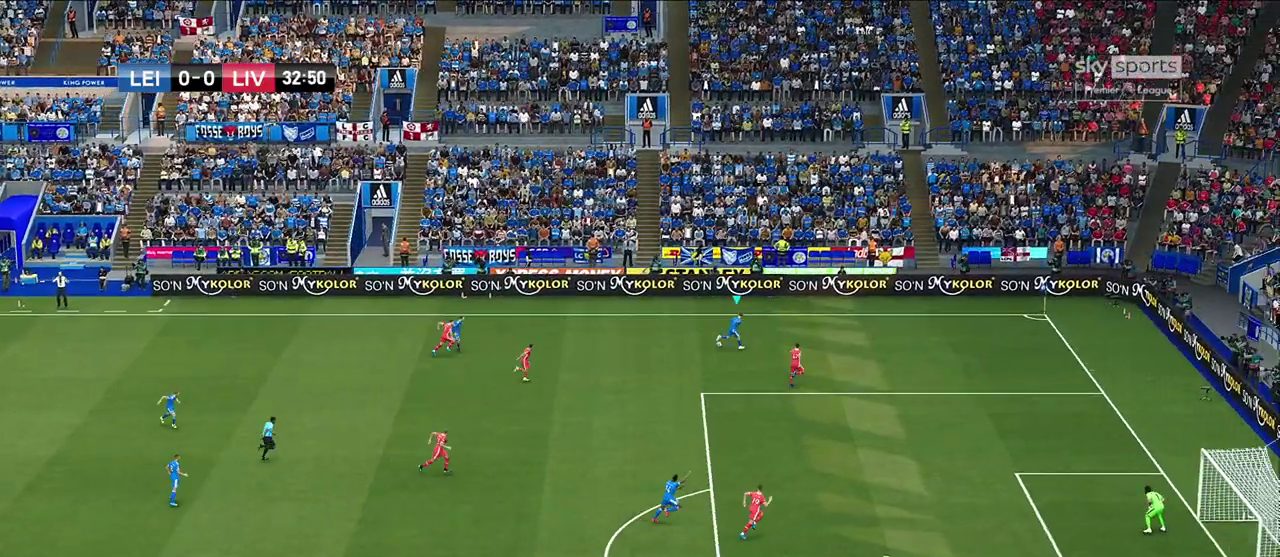
{"dt_ms": 600, "buttons": [], "left_stick": "center", "right_stick": "center", "events": [[550, "left_stick", "center"]]}
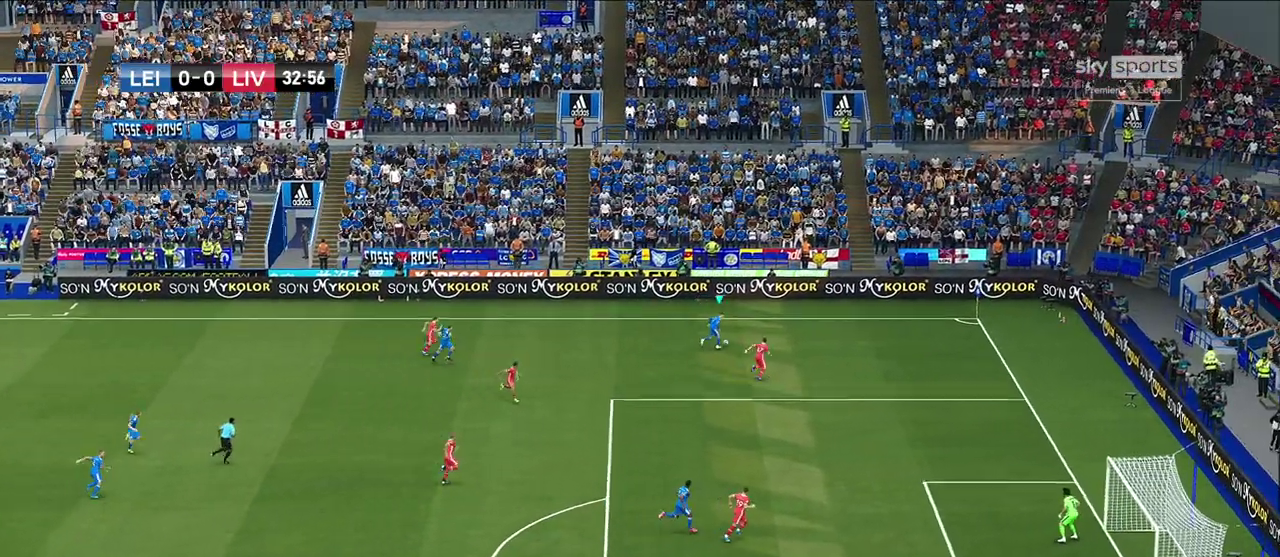
{"dt_ms": 600, "buttons": [], "left_stick": "center", "right_stick": "up", "events": [[33, "right_stick", "up"]]}
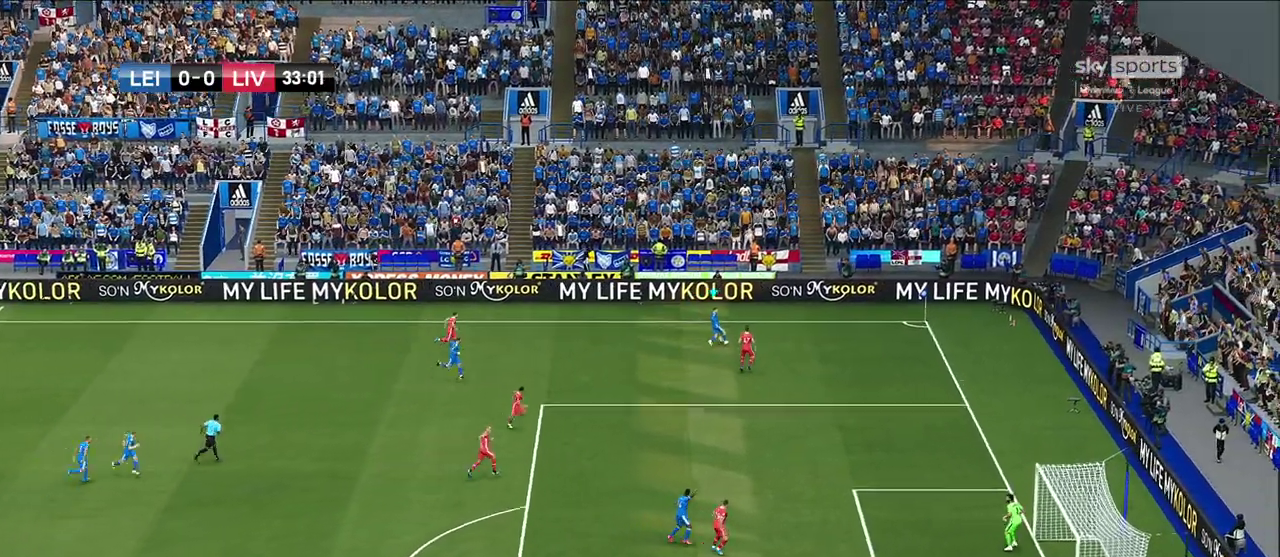
{"dt_ms": 300, "buttons": [], "left_stick": "down-left", "right_stick": "center", "events": [[33, "right_stick", "center"], [217, "left_stick", "down-left"]]}
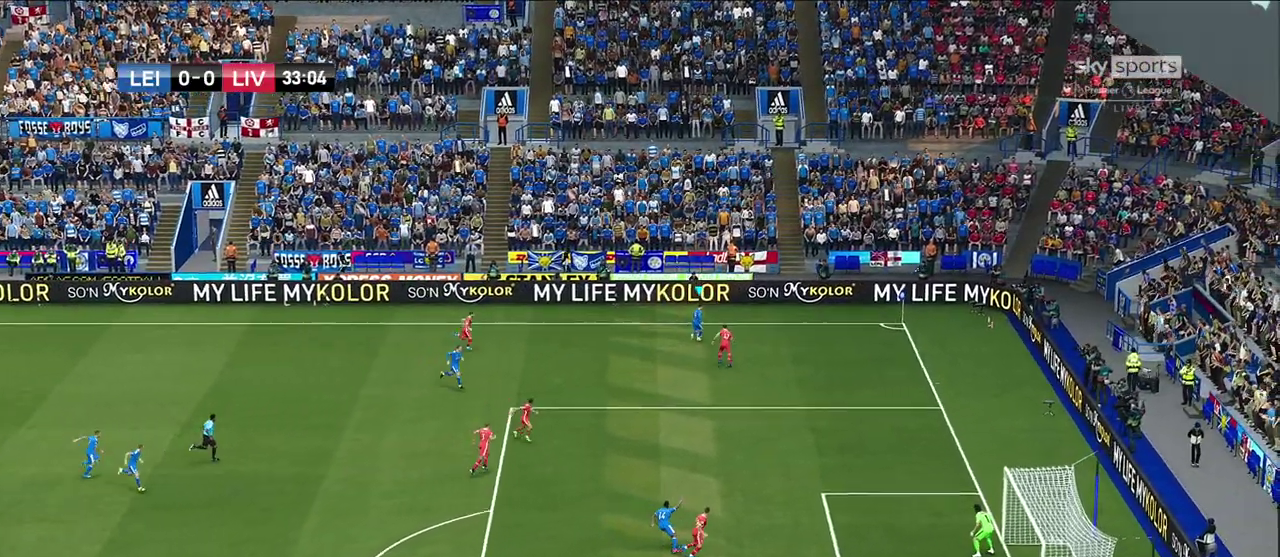
{"dt_ms": 400, "buttons": [], "left_stick": "down-left", "right_stick": "center", "events": []}
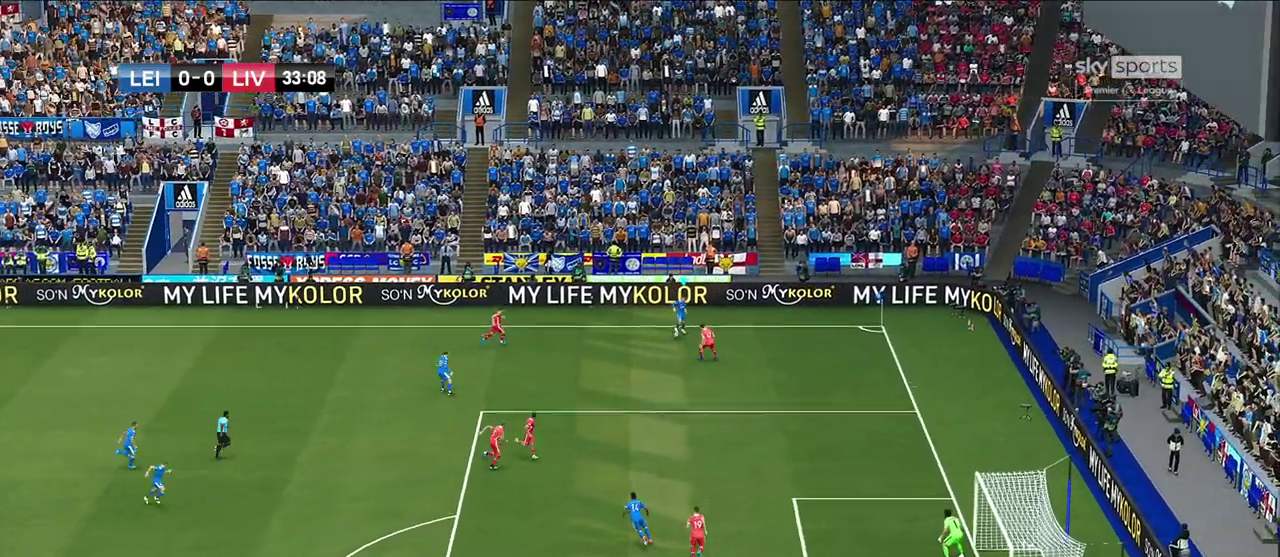
{"dt_ms": 600, "buttons": [], "left_stick": "down-left", "right_stick": "center", "events": [[100, "CROSS", "down"], [233, "CROSS", "up"]]}
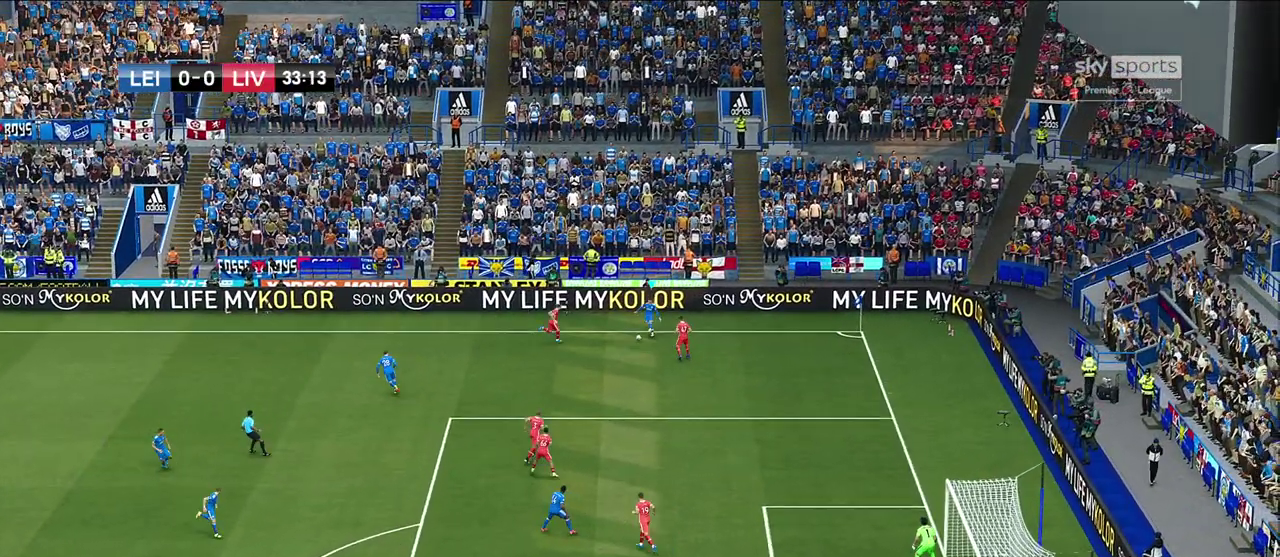
{"dt_ms": 600, "buttons": [], "left_stick": "down-right", "right_stick": "center", "events": [[100, "left_stick", "center"], [333, "left_stick", "right"], [417, "left_stick", "down-right"]]}
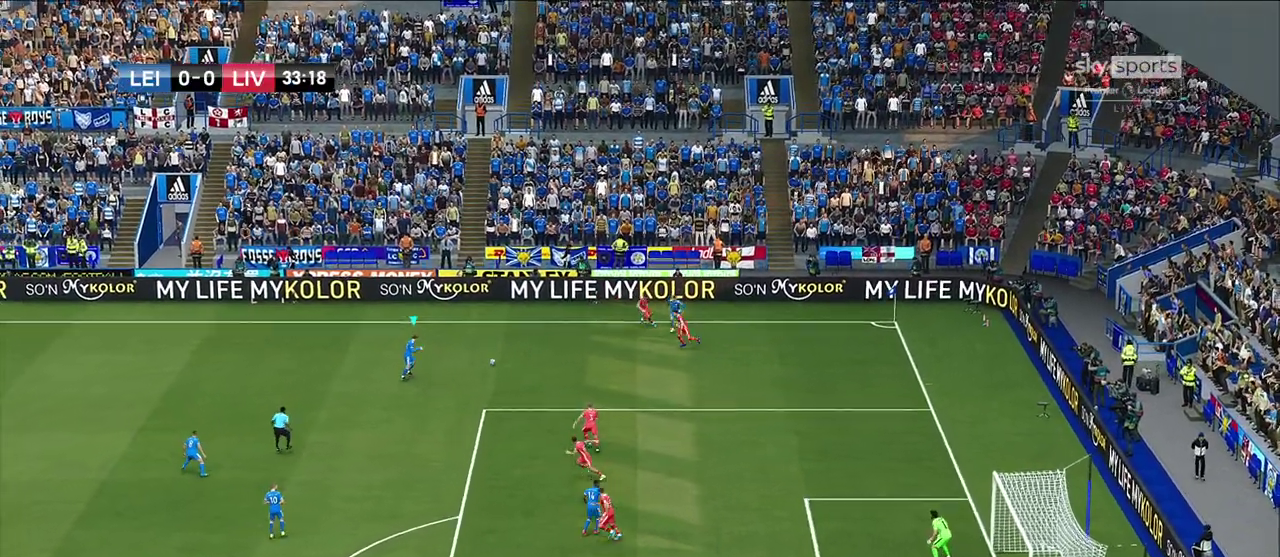
{"dt_ms": 400, "buttons": [], "left_stick": "down", "right_stick": "center", "events": [[317, "left_stick", "down"]]}
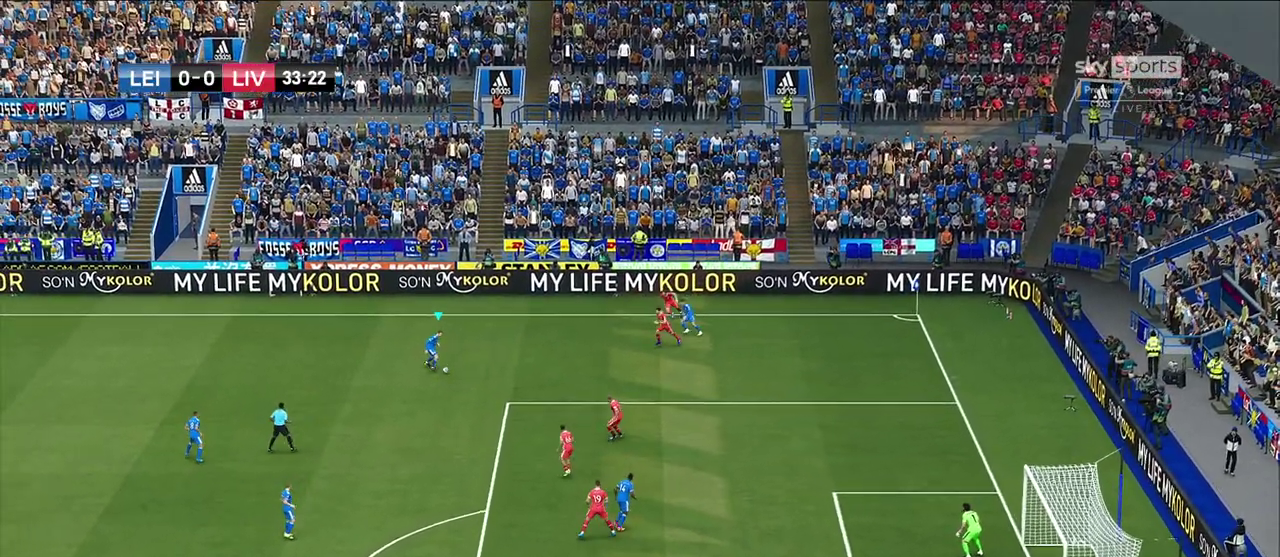
{"dt_ms": 300, "buttons": [], "left_stick": "down", "right_stick": "center", "events": [[83, "R1", "down"], [233, "R1", "up"]]}
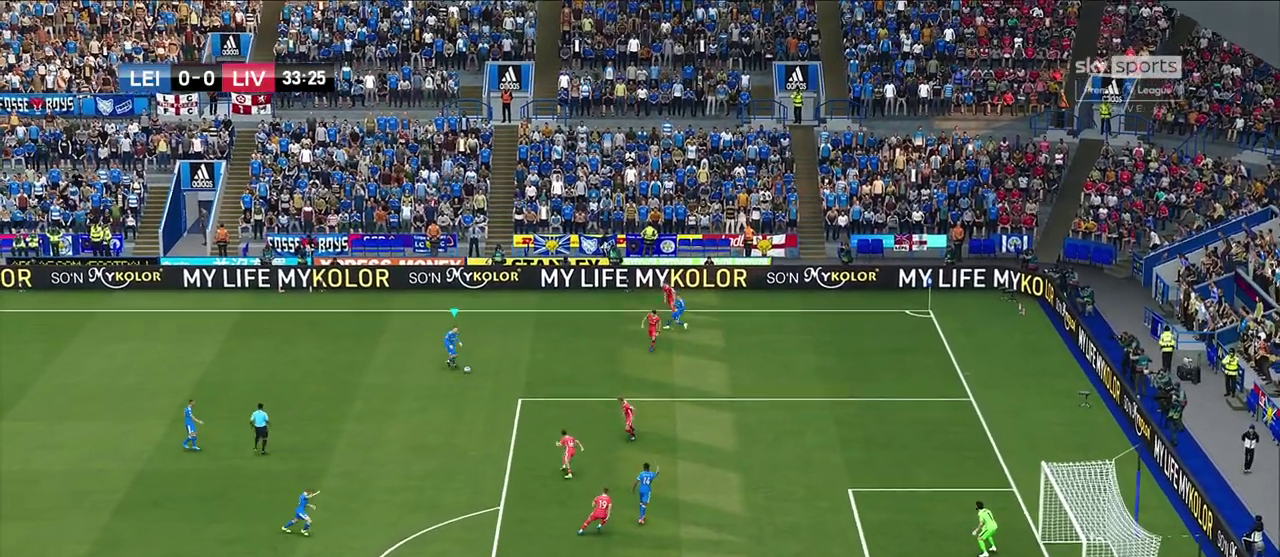
{"dt_ms": 600, "buttons": [], "left_stick": "down", "right_stick": "center", "events": [[300, "CROSS", "down"], [450, "CROSS", "up"]]}
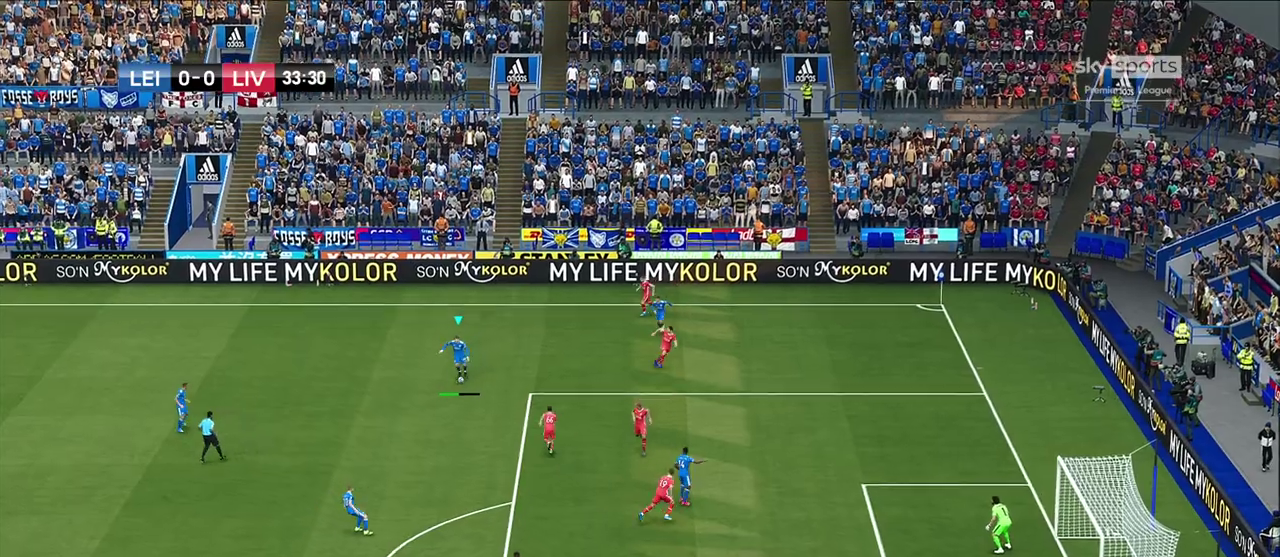
{"dt_ms": 600, "buttons": [], "left_stick": "up-right", "right_stick": "center", "events": [[167, "left_stick", "center"], [450, "left_stick", "up-right"]]}
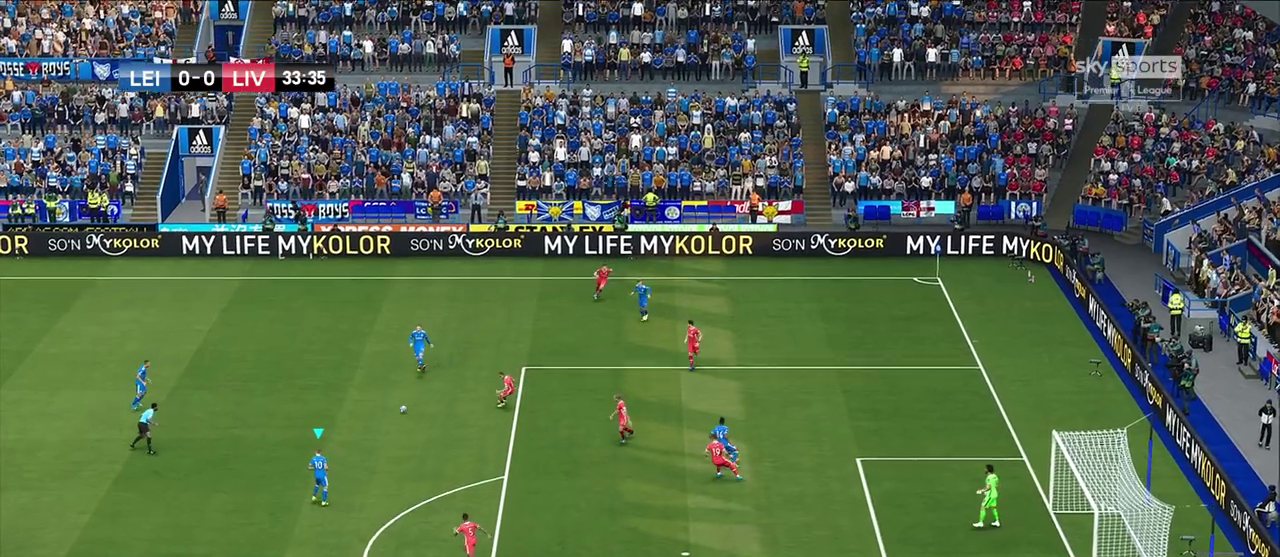
{"dt_ms": 700, "buttons": [], "left_stick": "right", "right_stick": "center", "events": [[133, "left_stick", "right"]]}
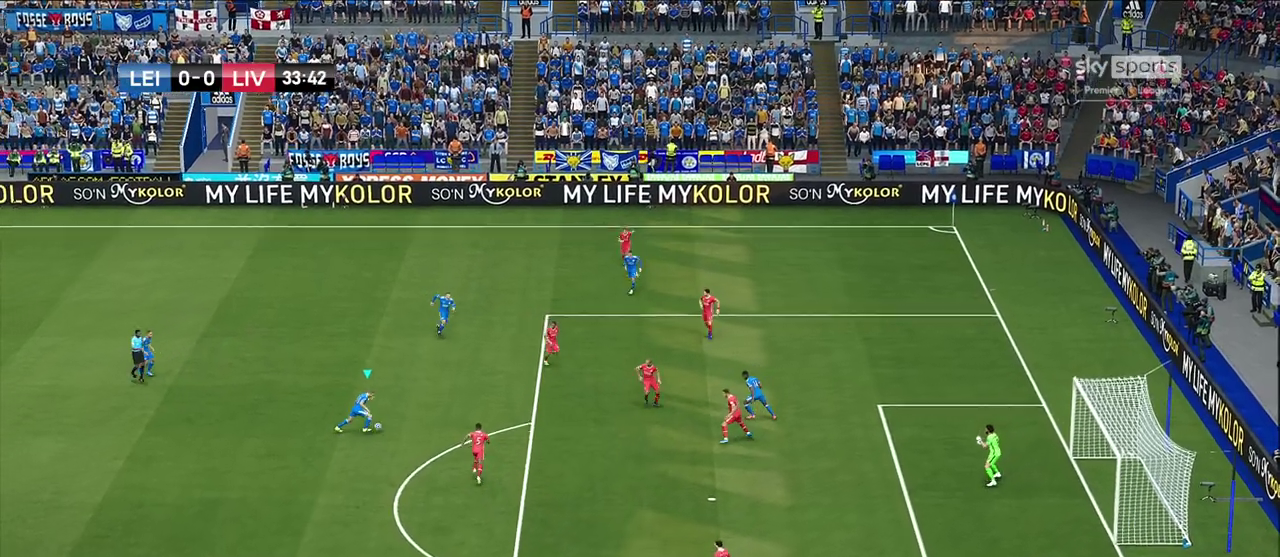
{"dt_ms": 300, "buttons": ["R1"], "left_stick": "center", "right_stick": "center", "events": [[117, "R1", "down"], [150, "left_stick", "center"]]}
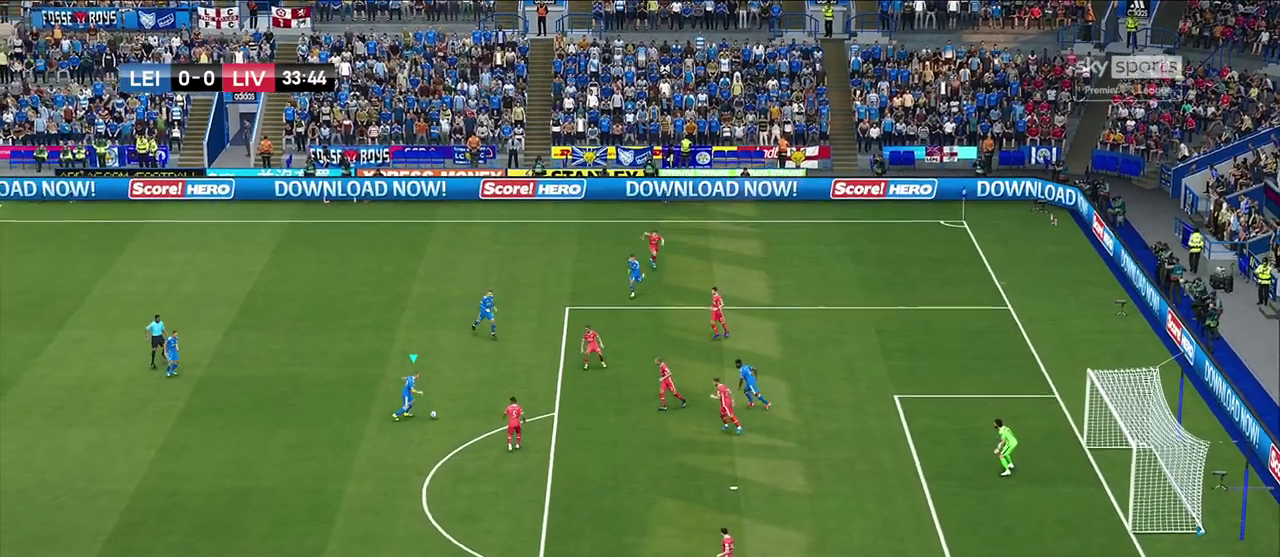
{"dt_ms": 300, "buttons": [], "left_stick": "center", "right_stick": "center", "events": [[217, "R1", "up"]]}